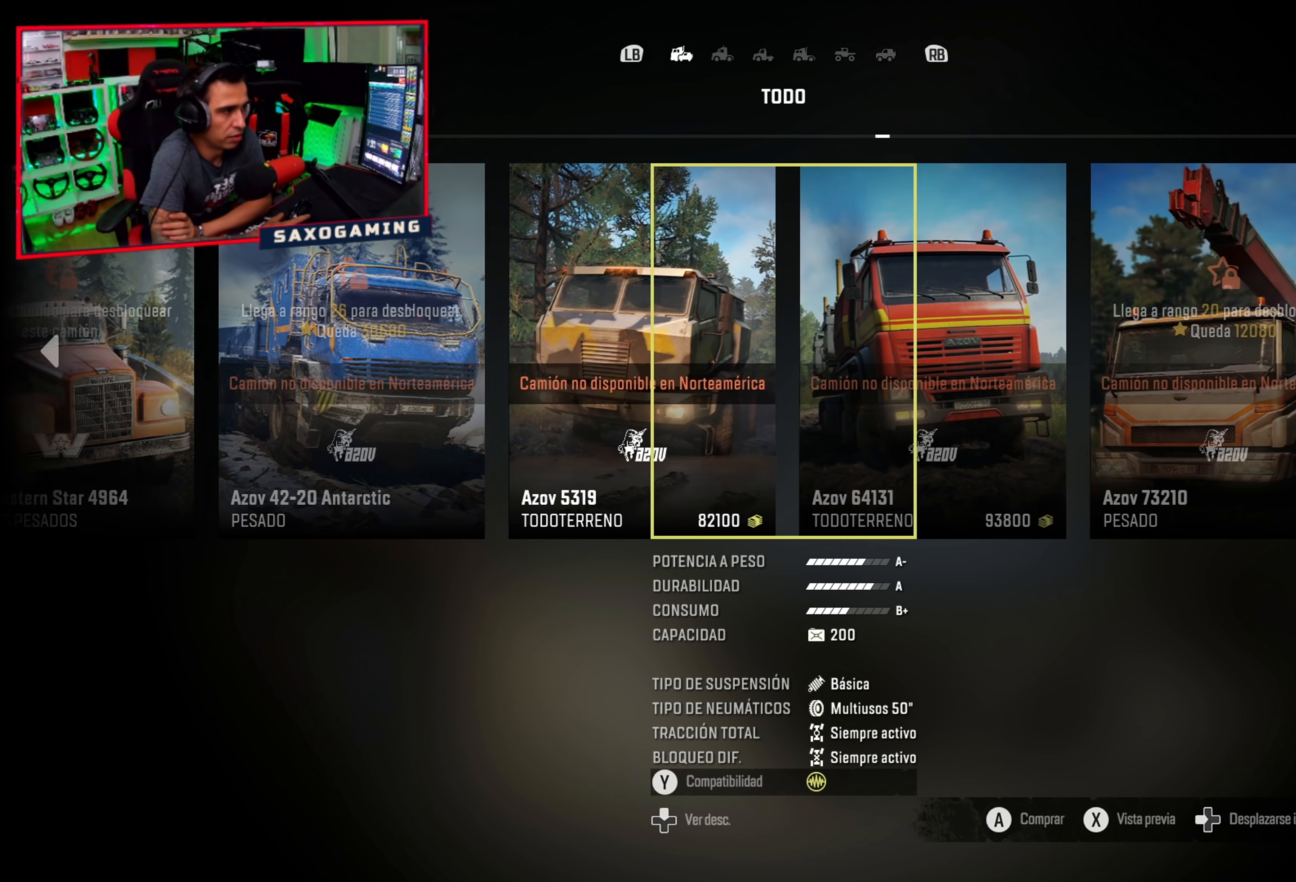
Gameplay with a controller (Xbox layout); each line is a JSON object with the inputs held at the frame after it. "events" lists button and stick changes between this image and that frame as [ms after this image, input, new state], when the widget could be followed in between. Not read: Z.
{"buttons": [], "left_stick": "center", "right_stick": "center", "events": [[50, "DPAD_RIGHT", "up"], [267, "DPAD_RIGHT", "down"], [400, "DPAD_RIGHT", "up"]]}
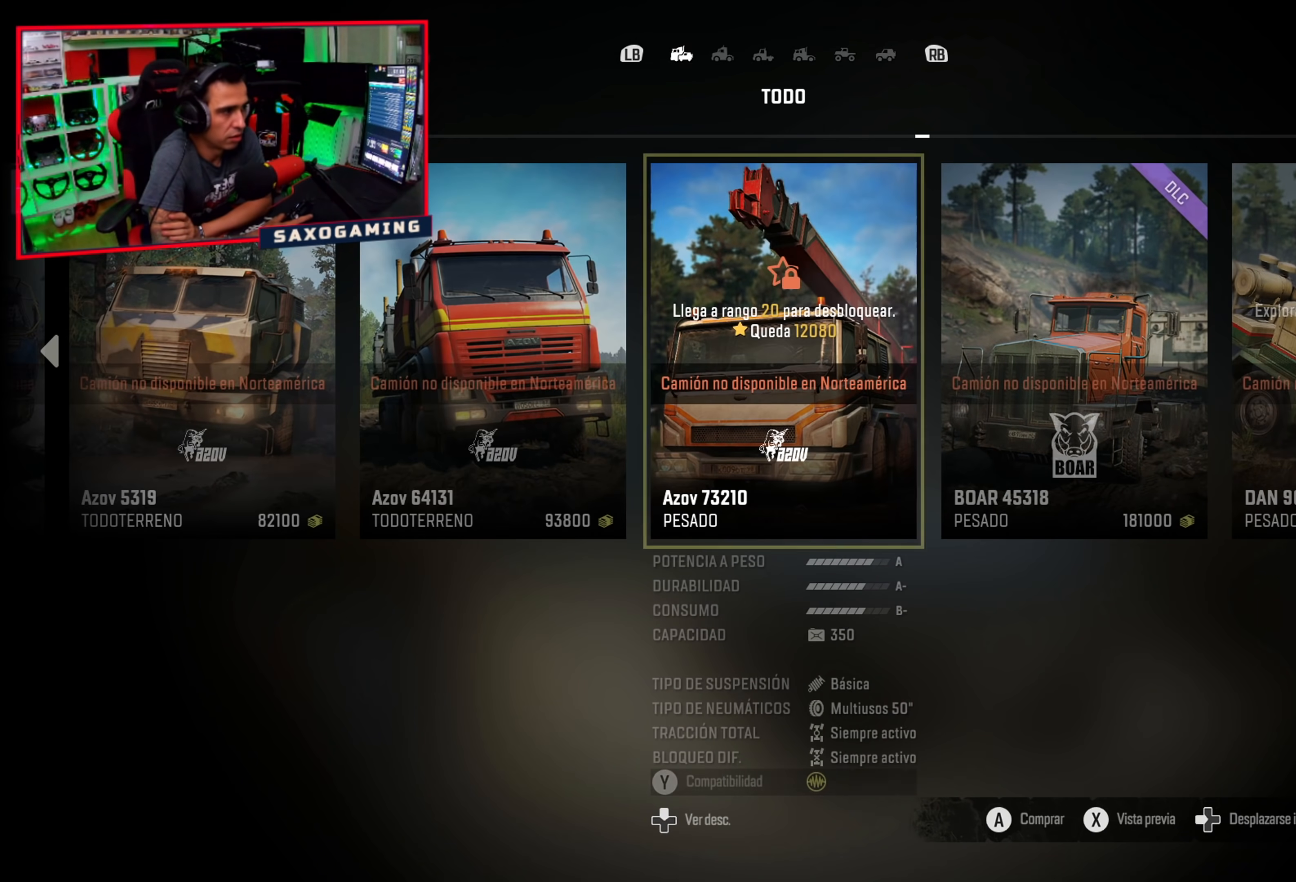
{"buttons": [], "left_stick": "center", "right_stick": "center", "events": []}
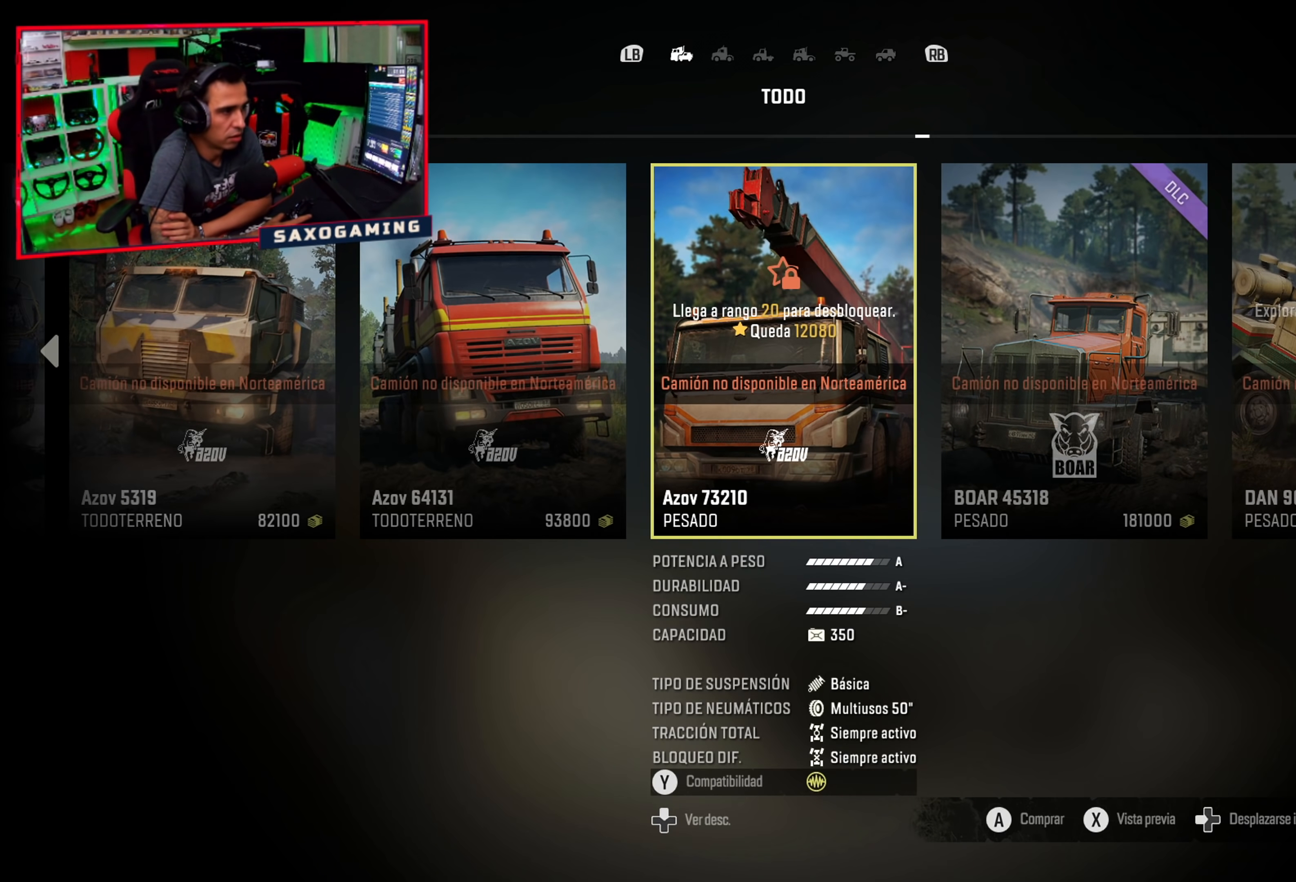
{"buttons": [], "left_stick": "center", "right_stick": "center", "events": [[267, "DPAD_RIGHT", "down"], [367, "DPAD_RIGHT", "up"]]}
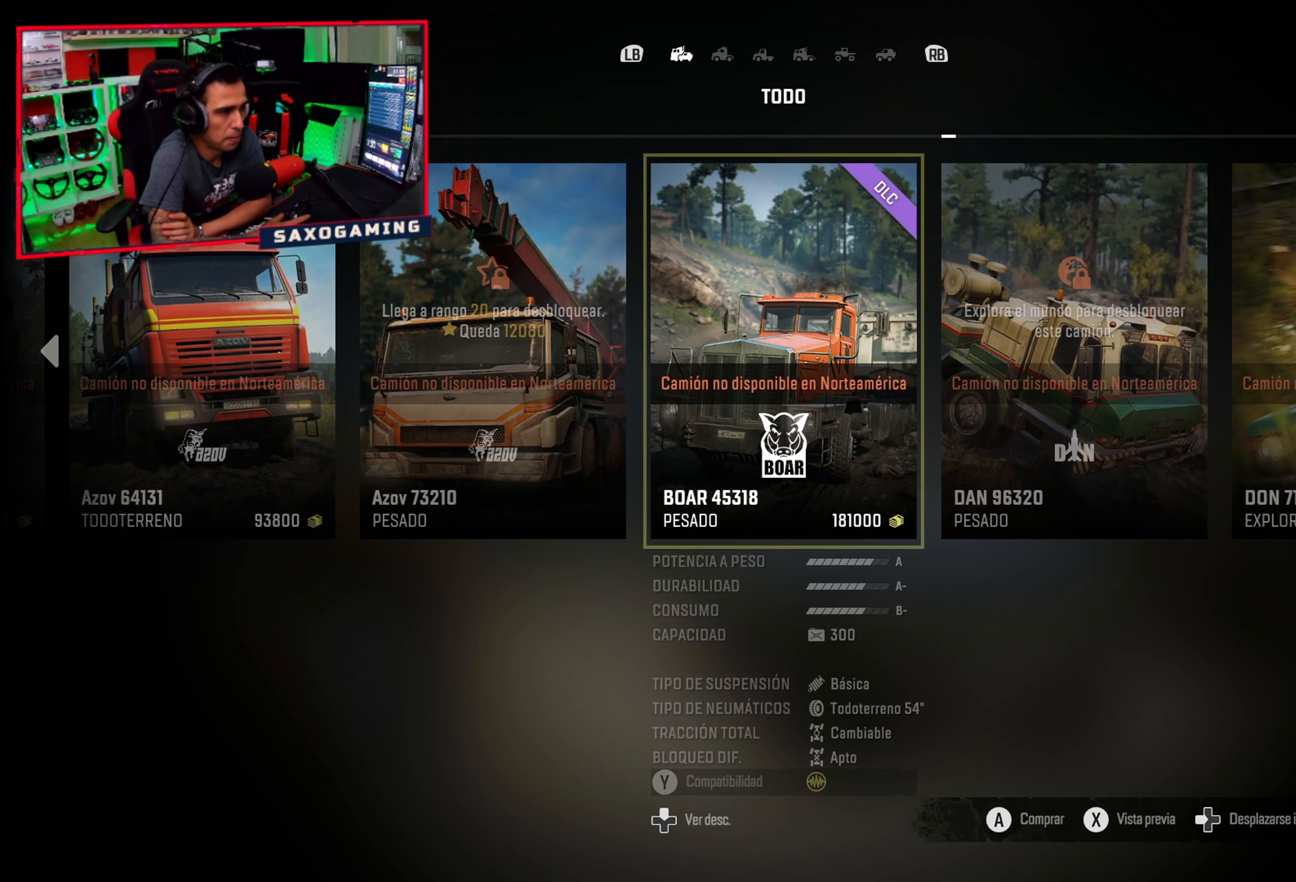
{"buttons": [], "left_stick": "center", "right_stick": "center", "events": []}
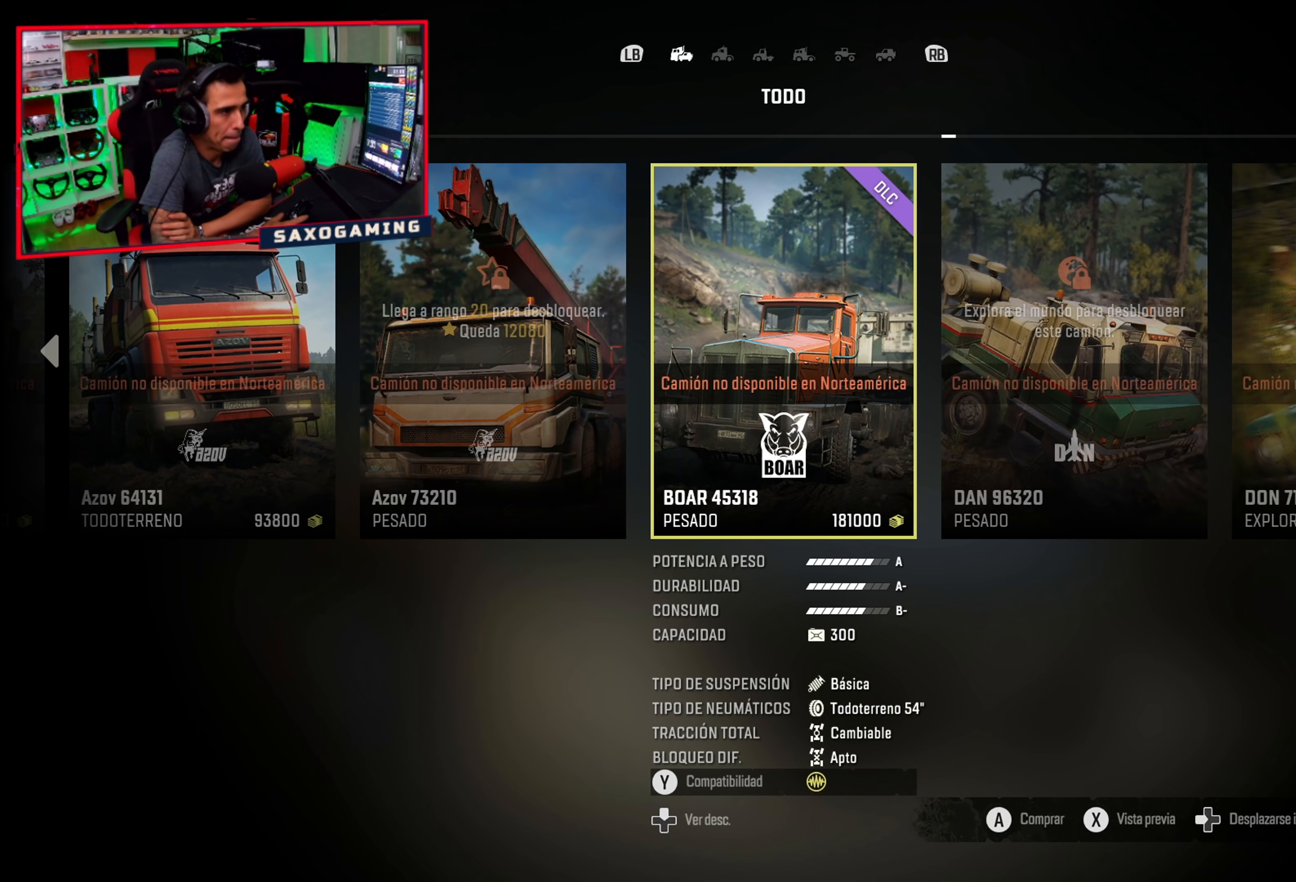
{"buttons": [], "left_stick": "center", "right_stick": "center", "events": [[317, "DPAD_RIGHT", "down"], [433, "DPAD_RIGHT", "up"]]}
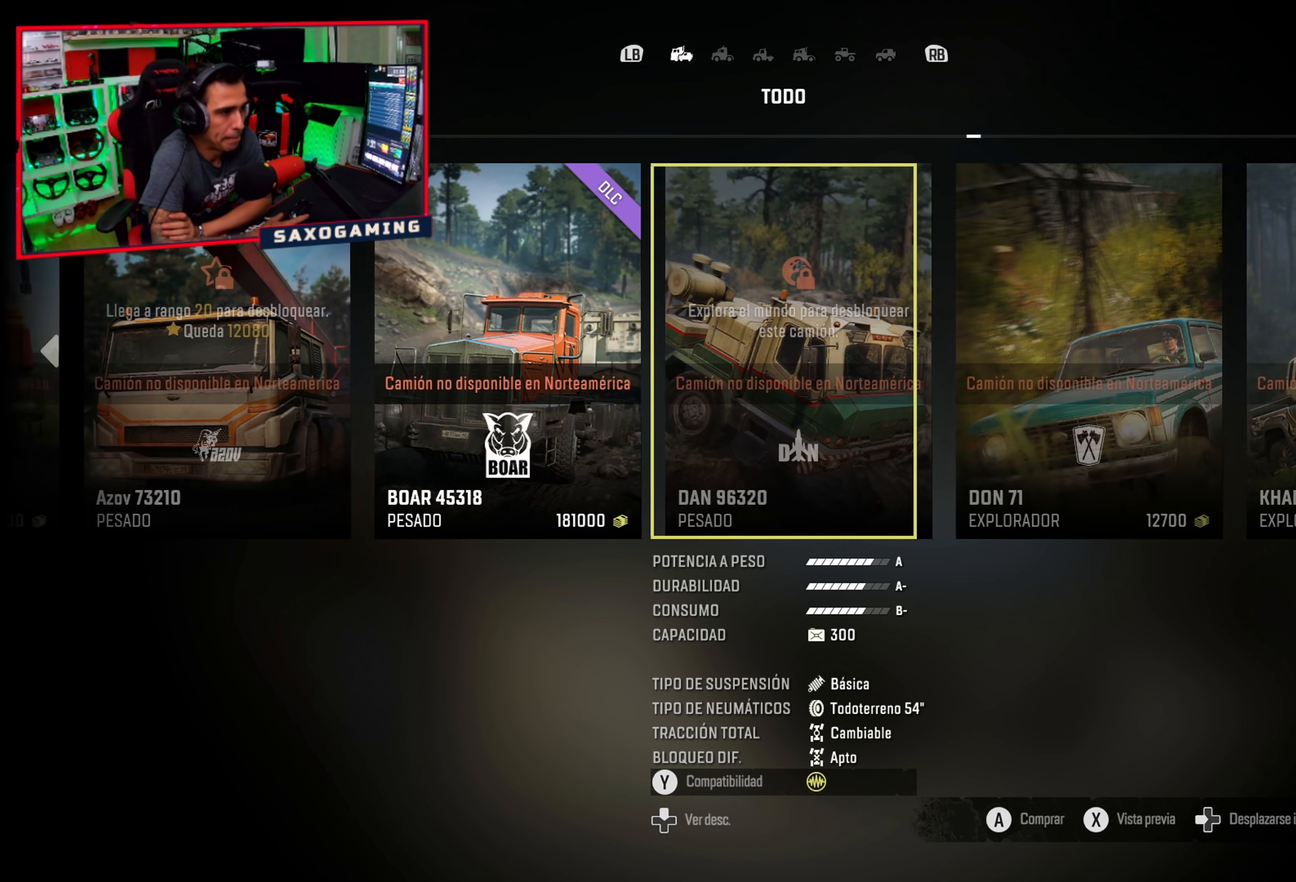
{"buttons": [], "left_stick": "center", "right_stick": "center", "events": [[350, "DPAD_RIGHT", "down"], [483, "DPAD_RIGHT", "up"]]}
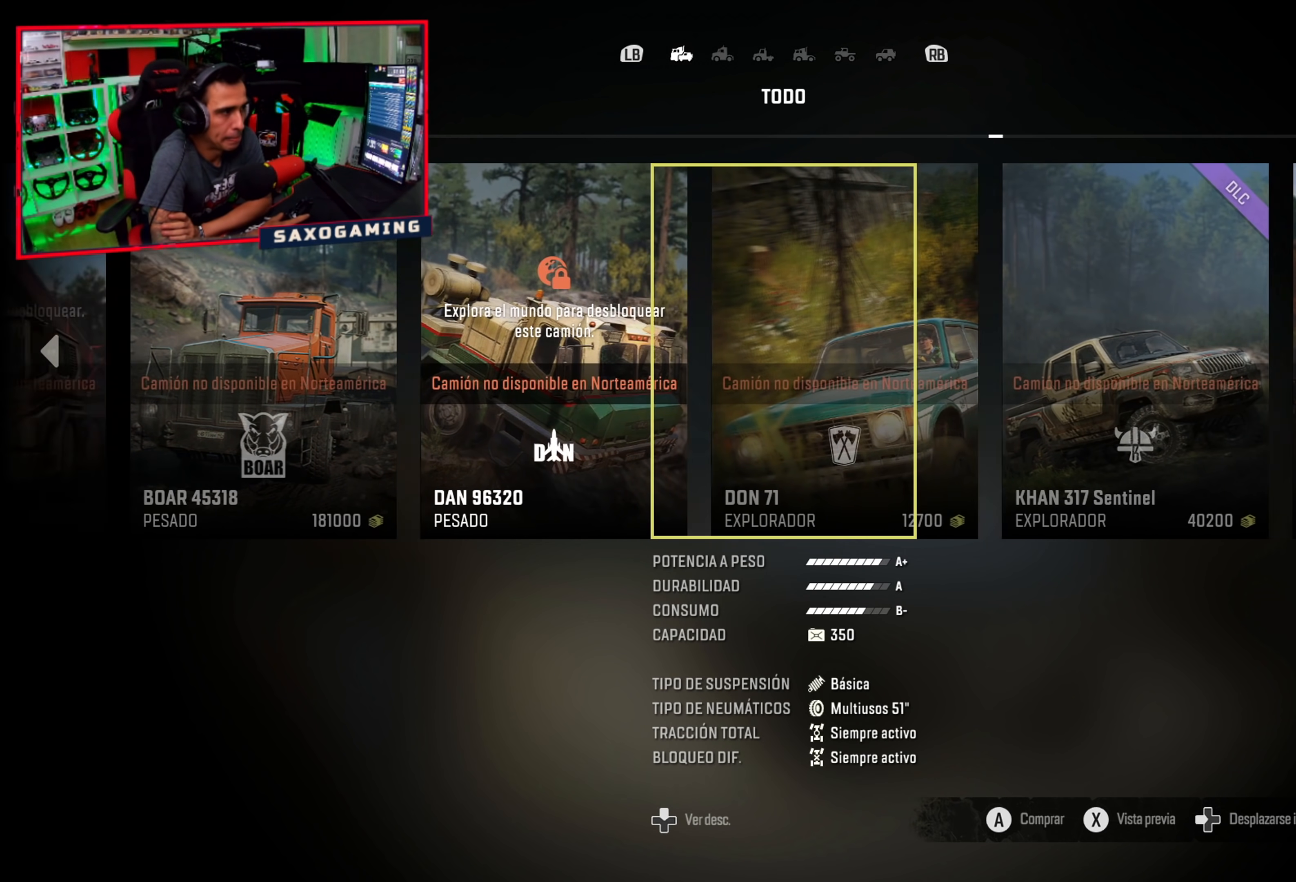
{"buttons": ["DPAD_RIGHT"], "left_stick": "center", "right_stick": "center", "events": [[483, "DPAD_RIGHT", "down"]]}
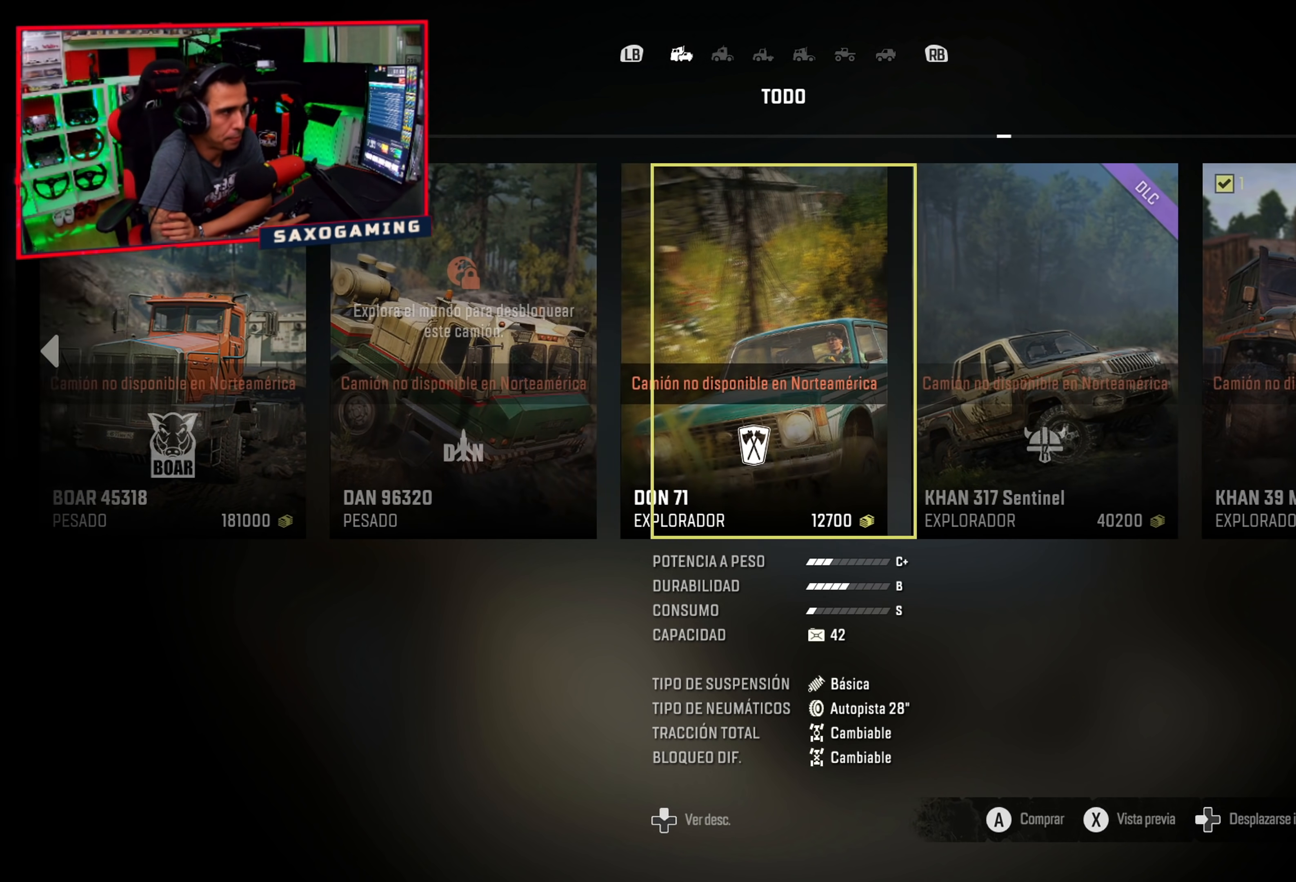
{"buttons": ["DPAD_RIGHT"], "left_stick": "center", "right_stick": "center", "events": [[133, "DPAD_RIGHT", "up"], [417, "DPAD_RIGHT", "down"]]}
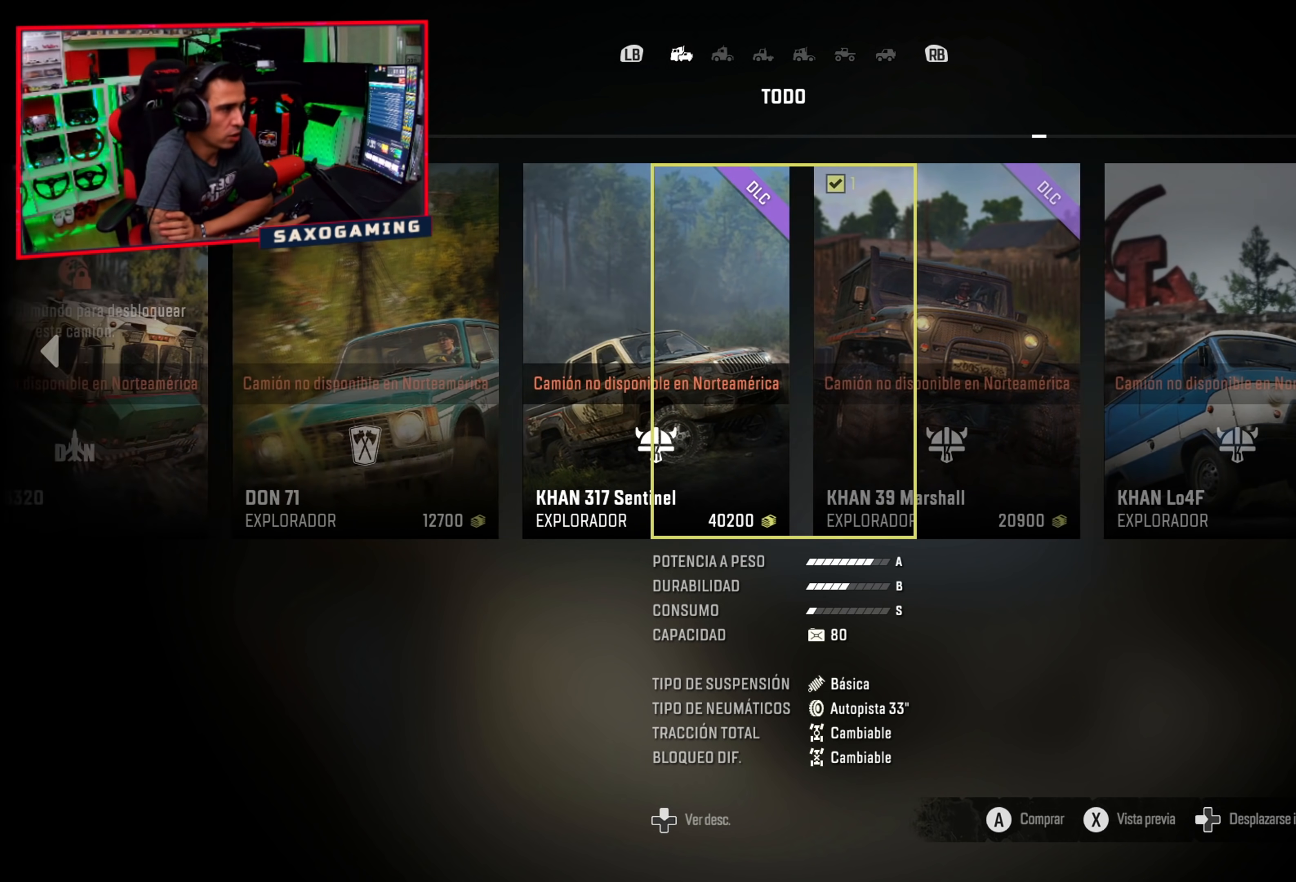
{"buttons": [], "left_stick": "center", "right_stick": "center", "events": [[17, "DPAD_RIGHT", "up"]]}
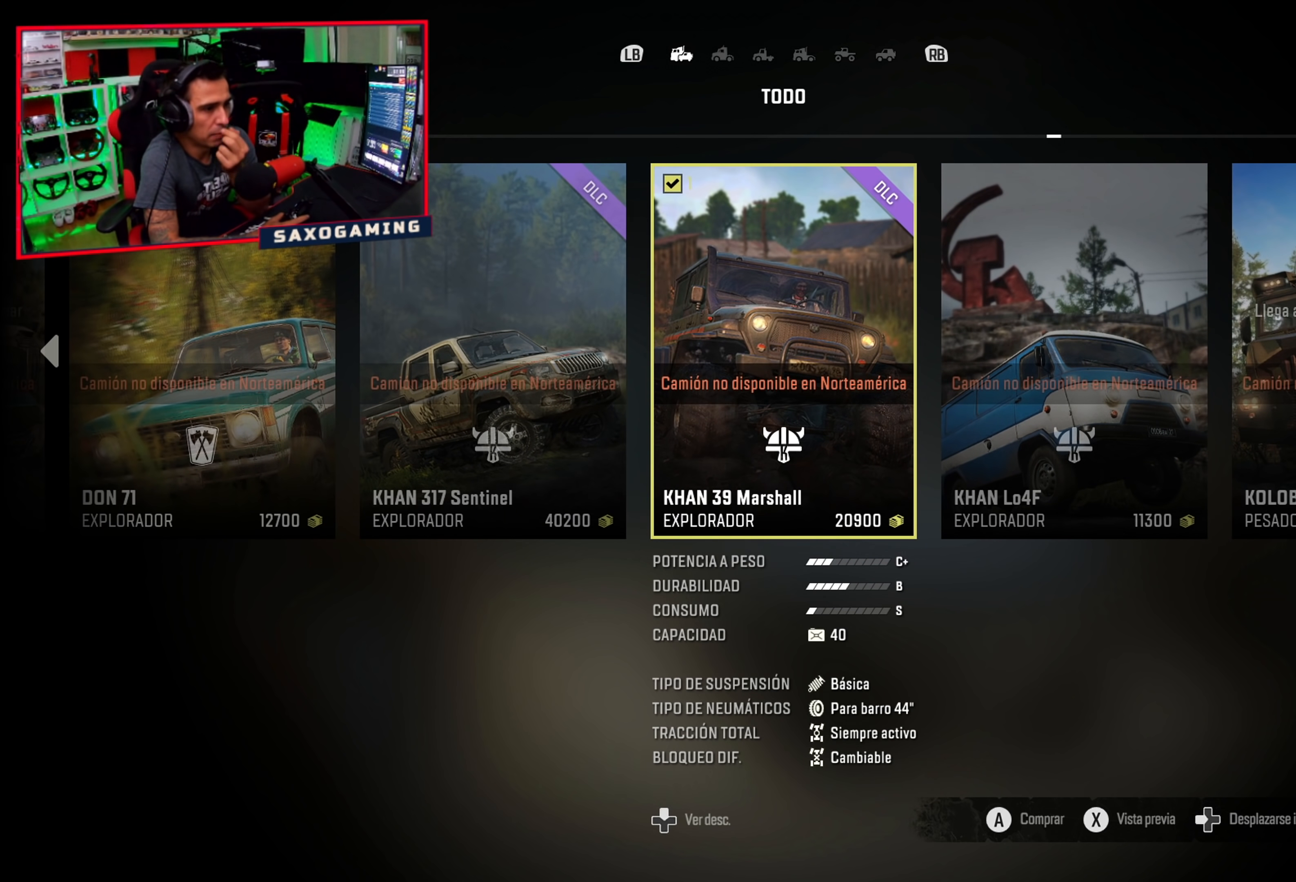
{"buttons": [], "left_stick": "center", "right_stick": "center", "events": []}
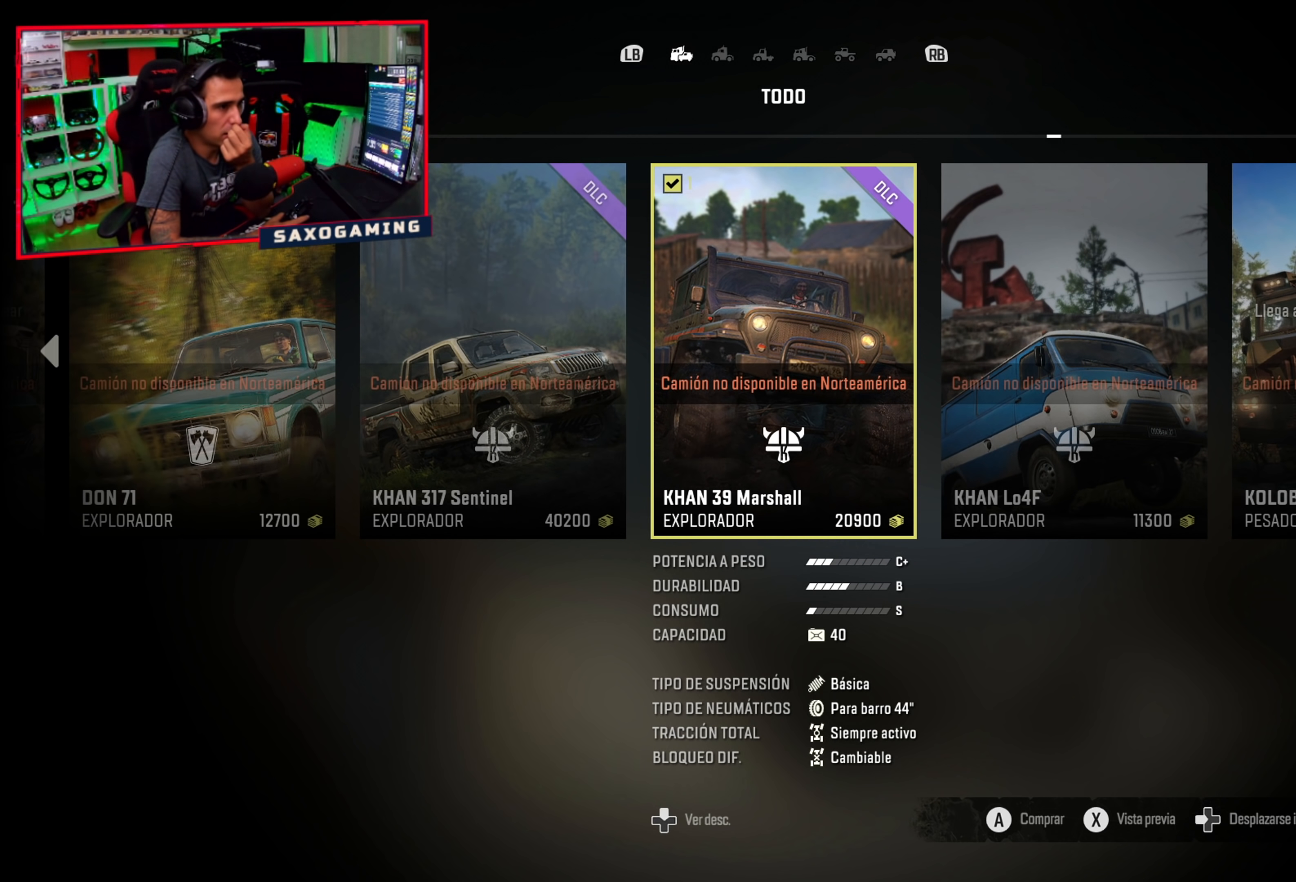
{"buttons": [], "left_stick": "center", "right_stick": "center", "events": []}
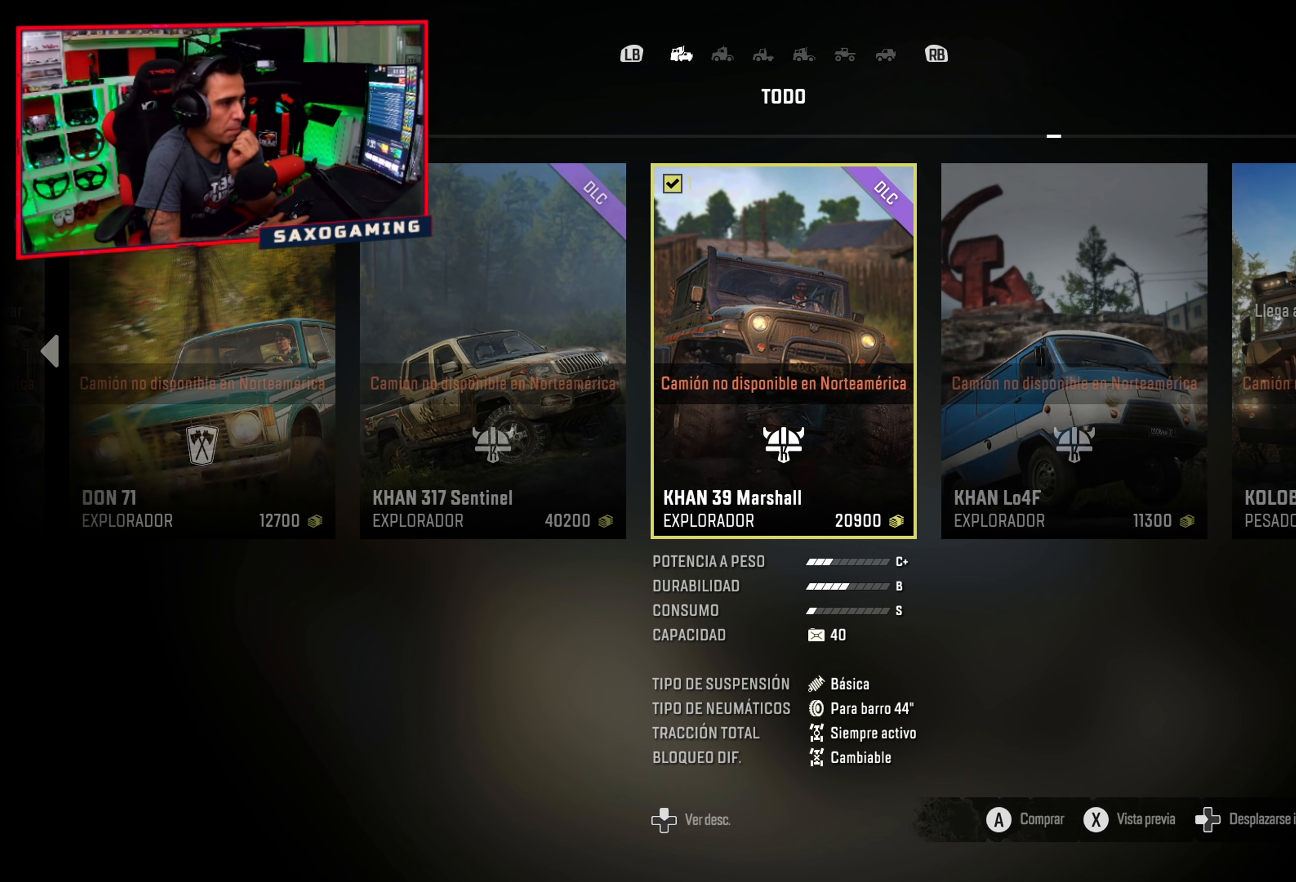
{"buttons": [], "left_stick": "center", "right_stick": "center", "events": [[100, "DPAD_RIGHT", "down"], [217, "DPAD_RIGHT", "up"]]}
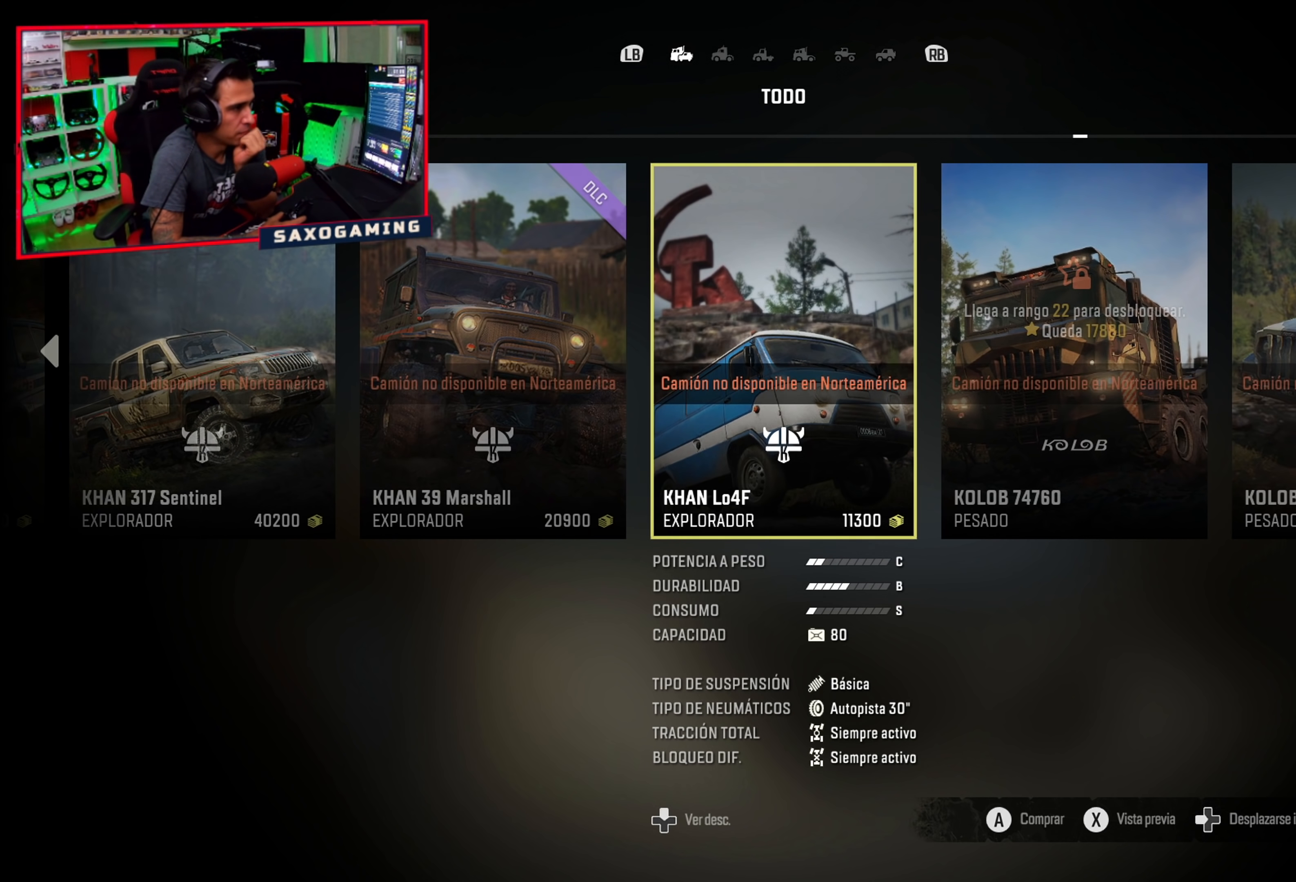
{"buttons": [], "left_stick": "center", "right_stick": "center", "events": [[217, "DPAD_RIGHT", "down"], [333, "DPAD_RIGHT", "up"]]}
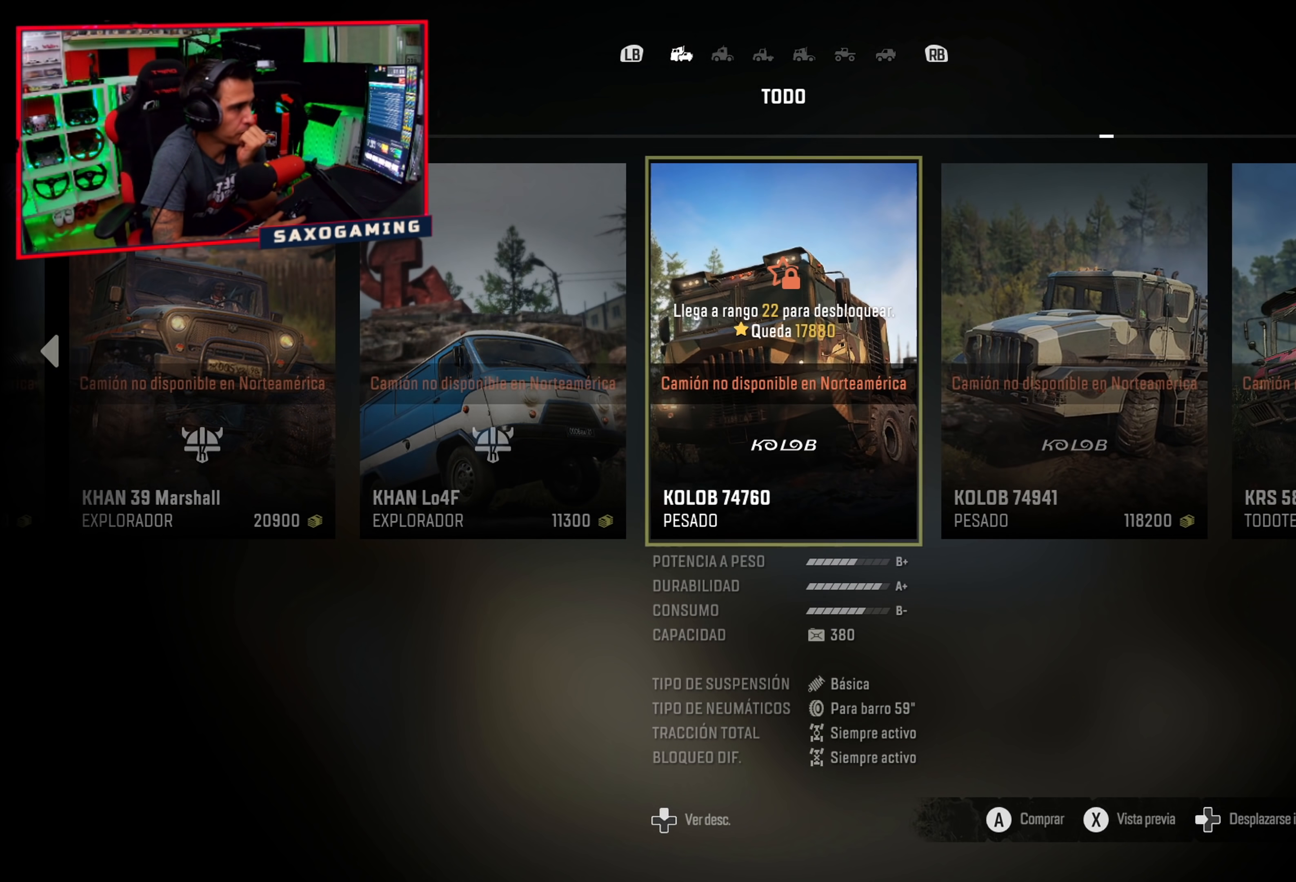
{"buttons": ["DPAD_RIGHT"], "left_stick": "center", "right_stick": "center", "events": [[433, "DPAD_RIGHT", "down"]]}
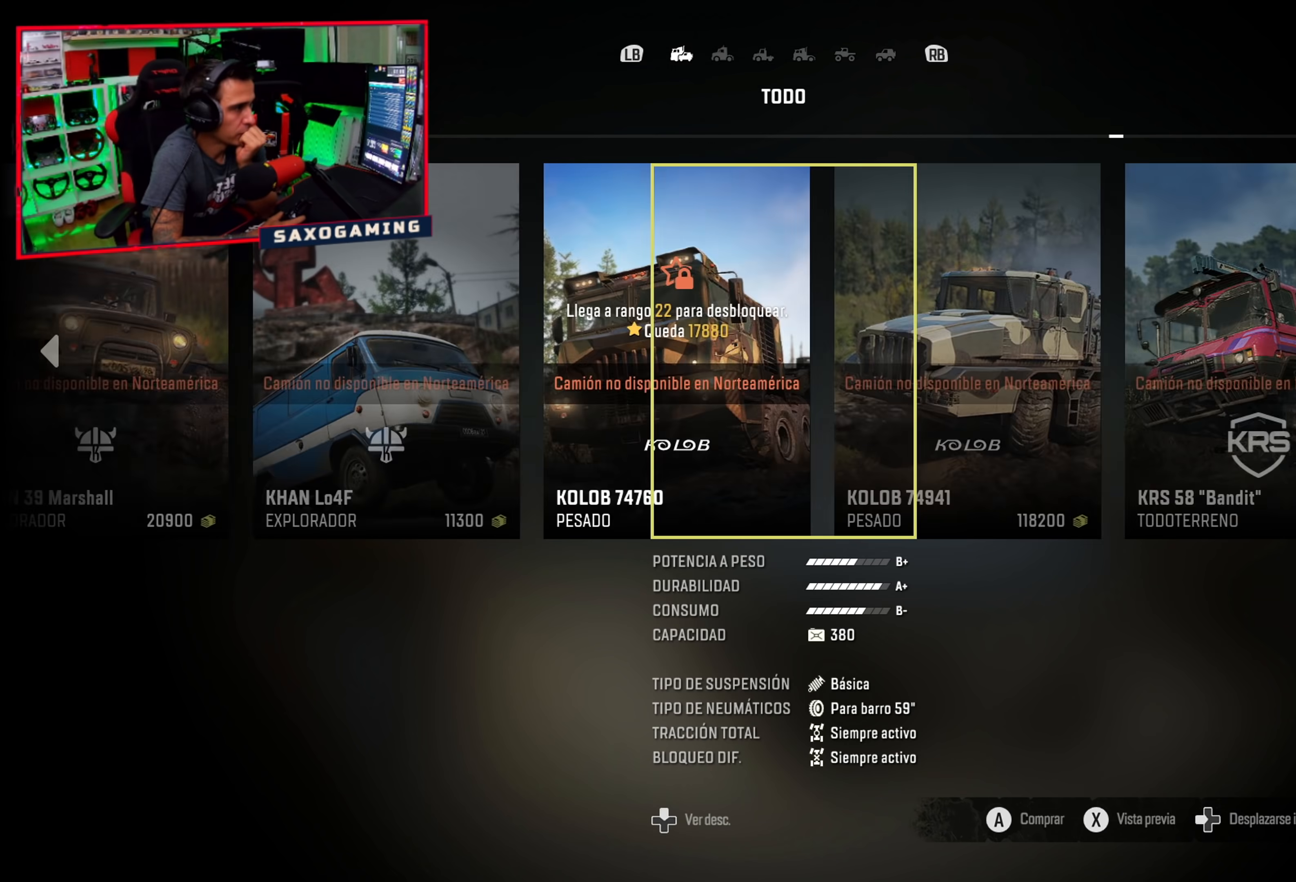
{"buttons": [], "left_stick": "center", "right_stick": "center", "events": [[67, "DPAD_RIGHT", "up"]]}
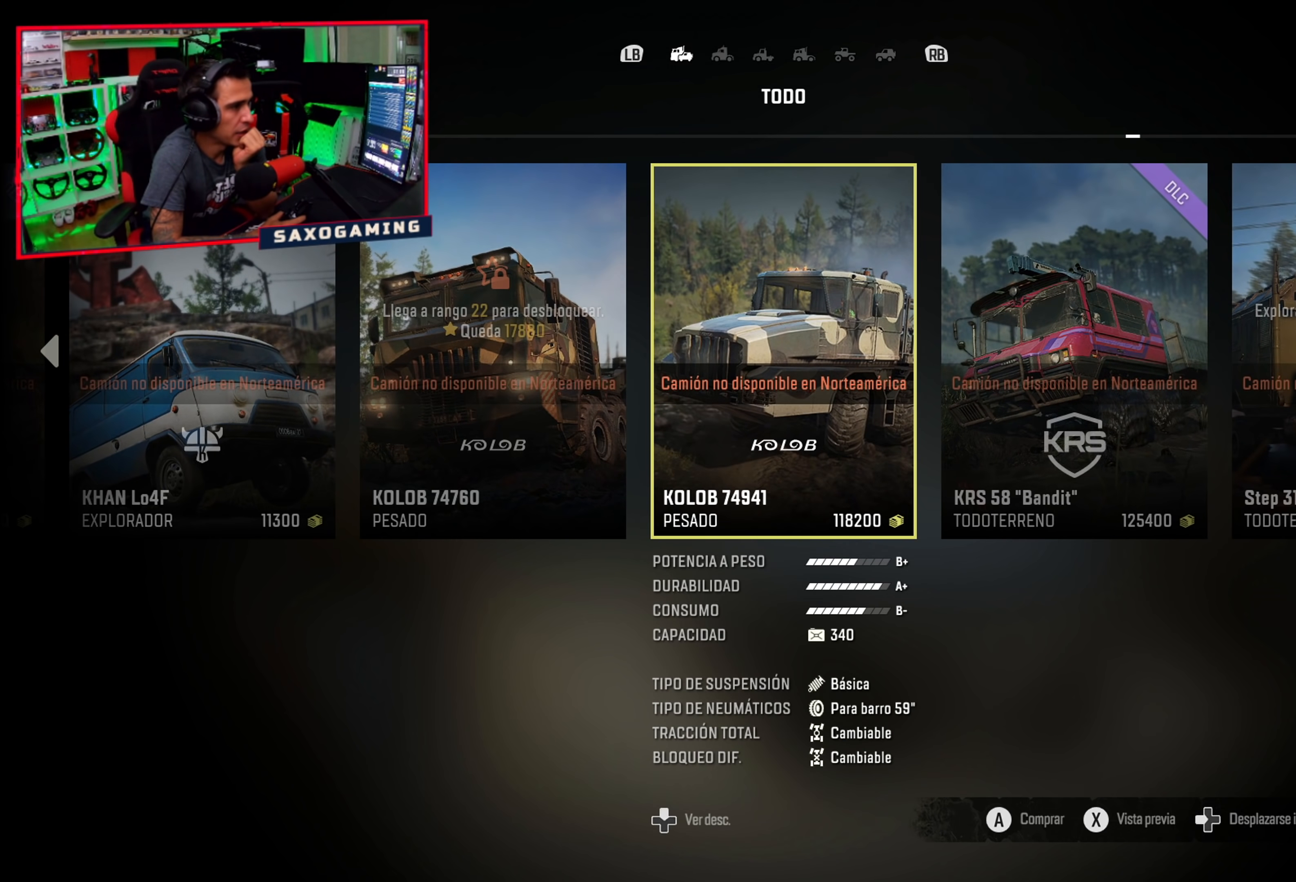
{"buttons": ["DPAD_RIGHT"], "left_stick": "center", "right_stick": "center", "events": [[417, "DPAD_RIGHT", "down"]]}
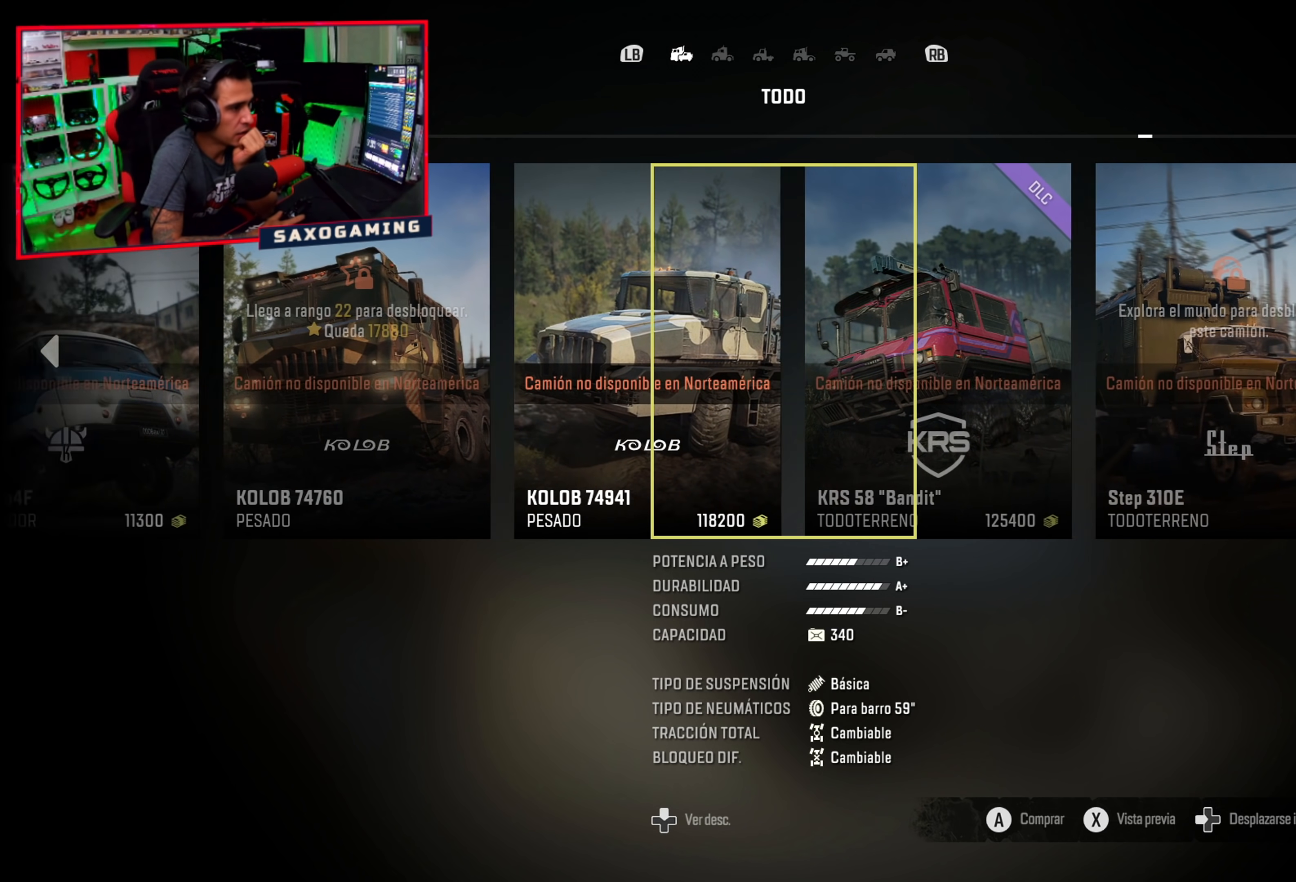
{"buttons": [], "left_stick": "center", "right_stick": "center", "events": [[50, "DPAD_RIGHT", "up"]]}
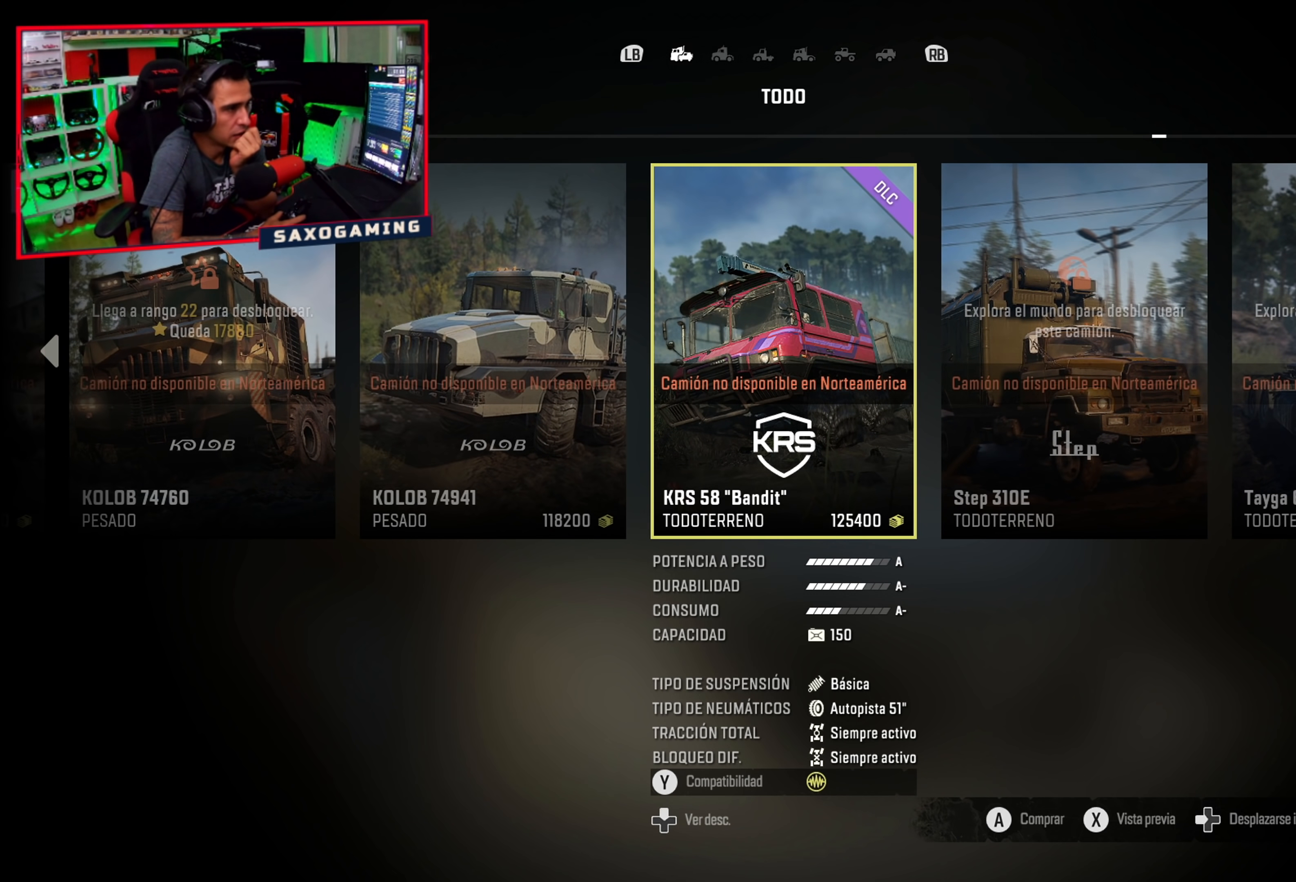
{"buttons": [], "left_stick": "center", "right_stick": "center", "events": [[133, "DPAD_RIGHT", "down"], [250, "DPAD_RIGHT", "up"]]}
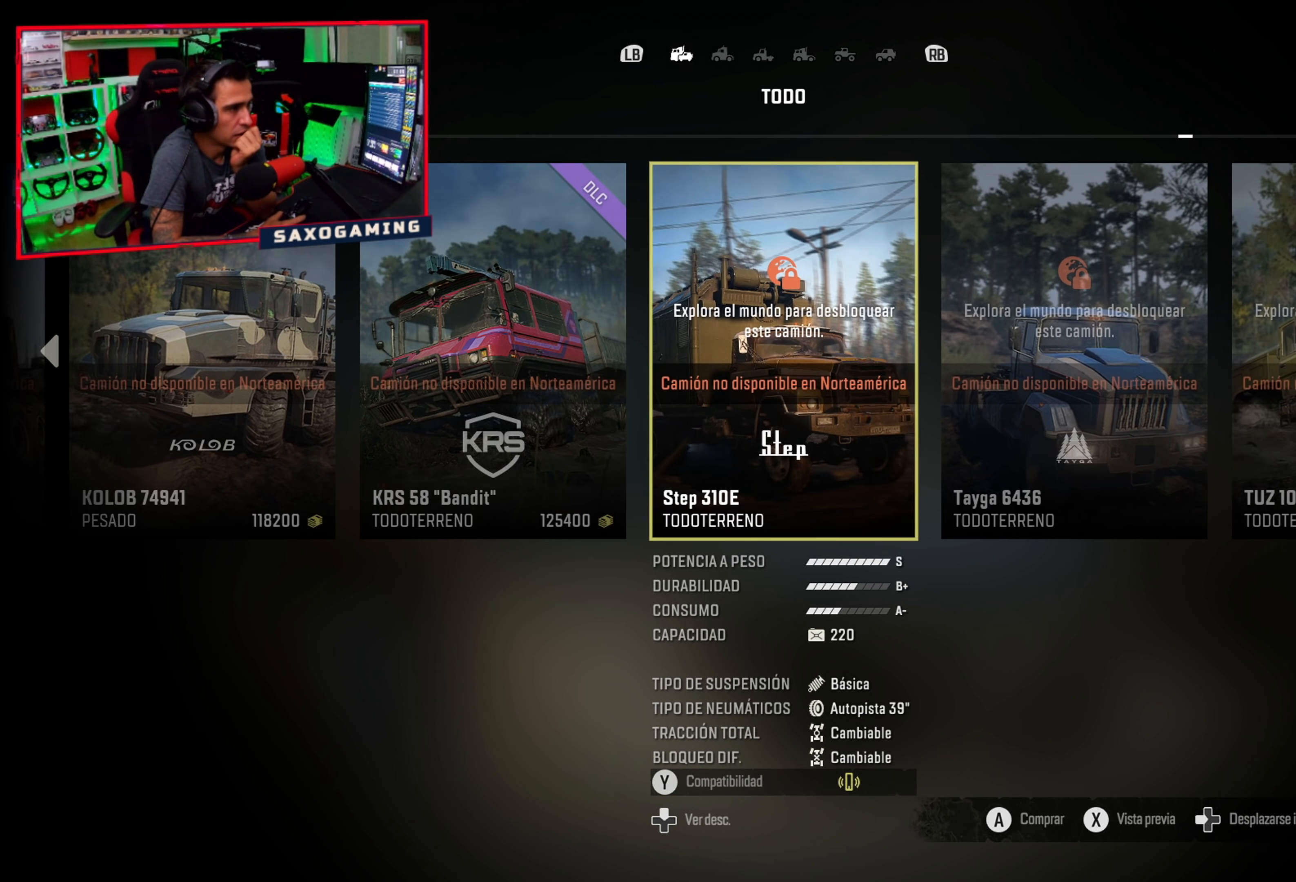
{"buttons": ["DPAD_RIGHT"], "left_stick": "center", "right_stick": "center", "events": [[417, "DPAD_RIGHT", "down"]]}
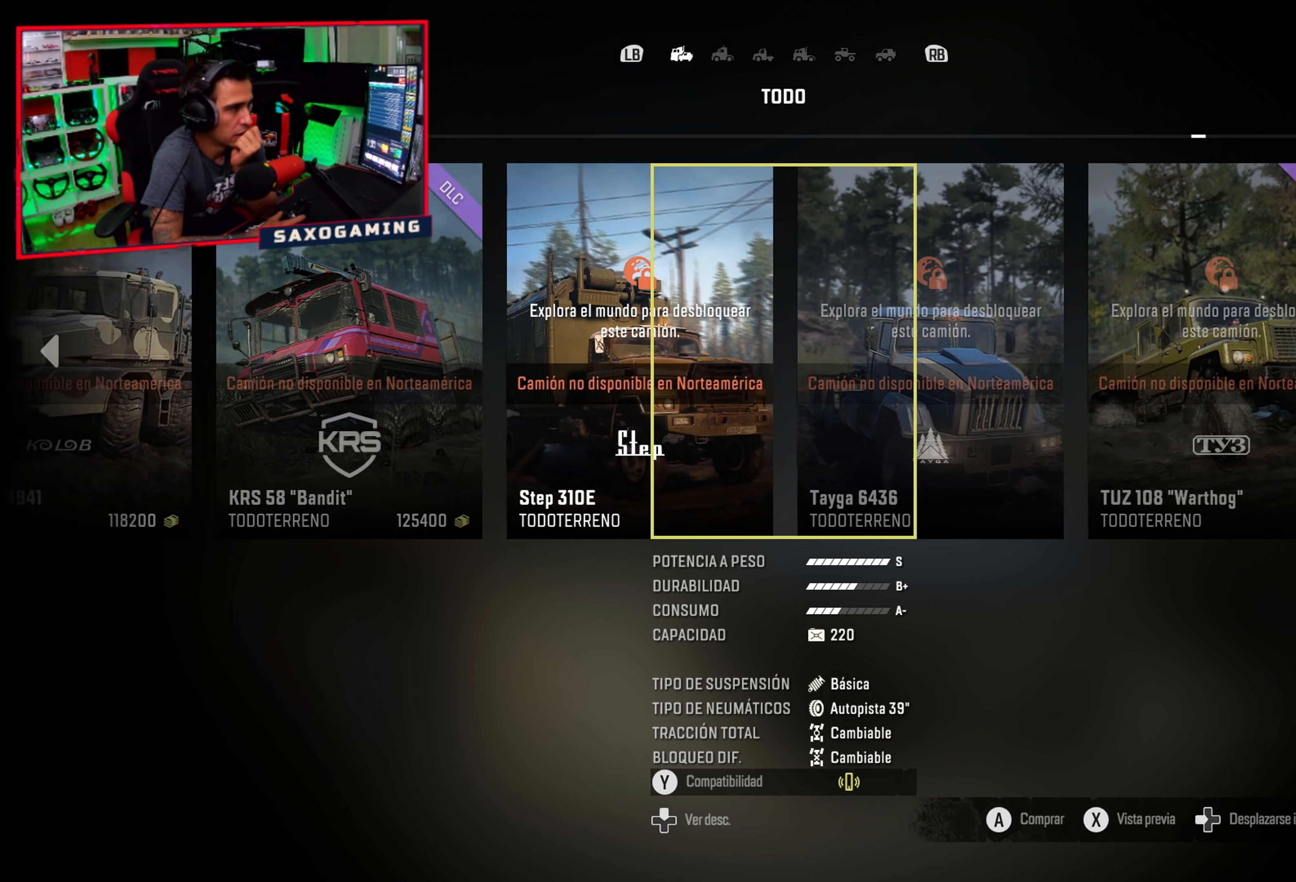
{"buttons": ["DPAD_RIGHT"], "left_stick": "center", "right_stick": "center", "events": [[50, "DPAD_RIGHT", "up"], [383, "DPAD_RIGHT", "down"]]}
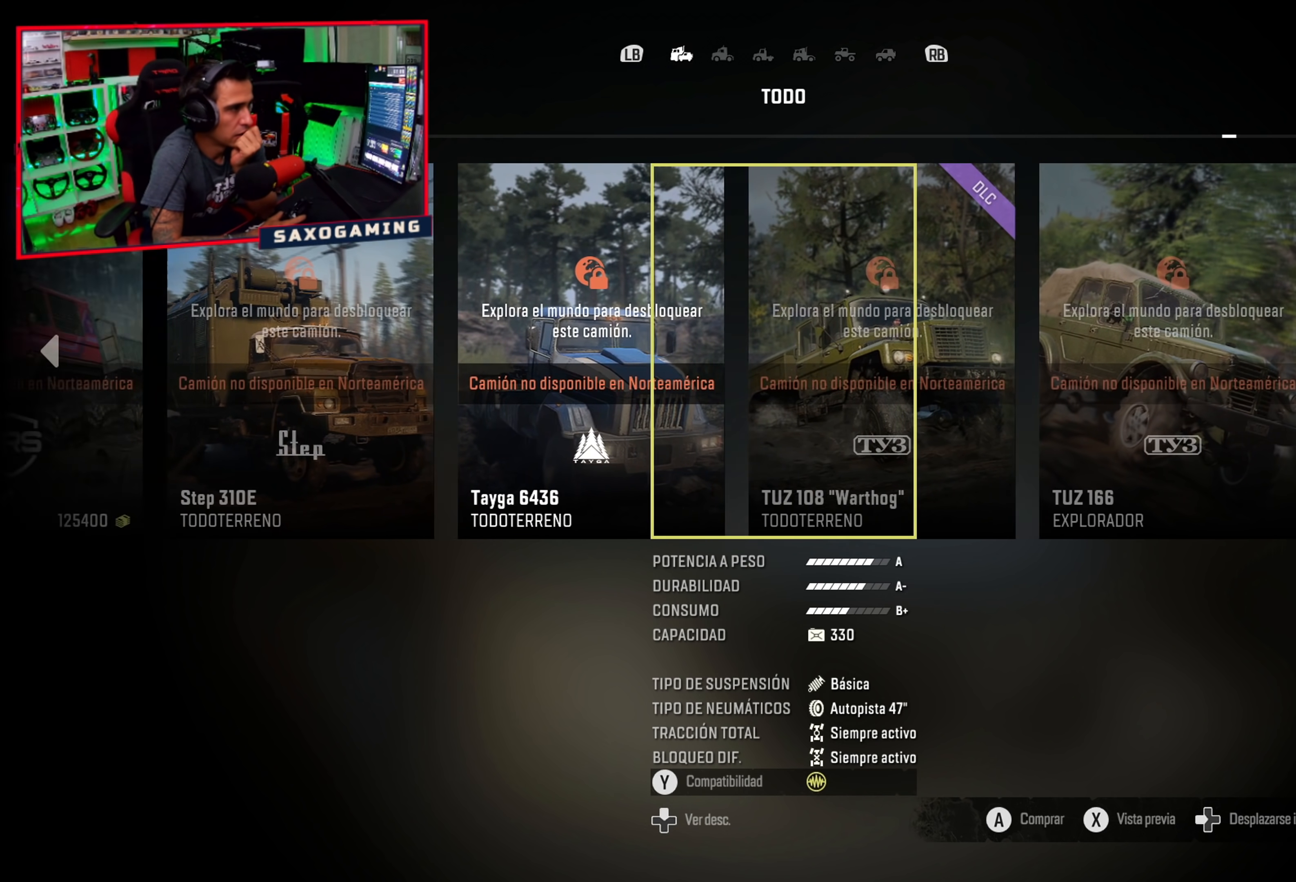
{"buttons": [], "left_stick": "center", "right_stick": "center", "events": [[17, "DPAD_RIGHT", "up"], [317, "DPAD_RIGHT", "down"], [450, "DPAD_RIGHT", "up"]]}
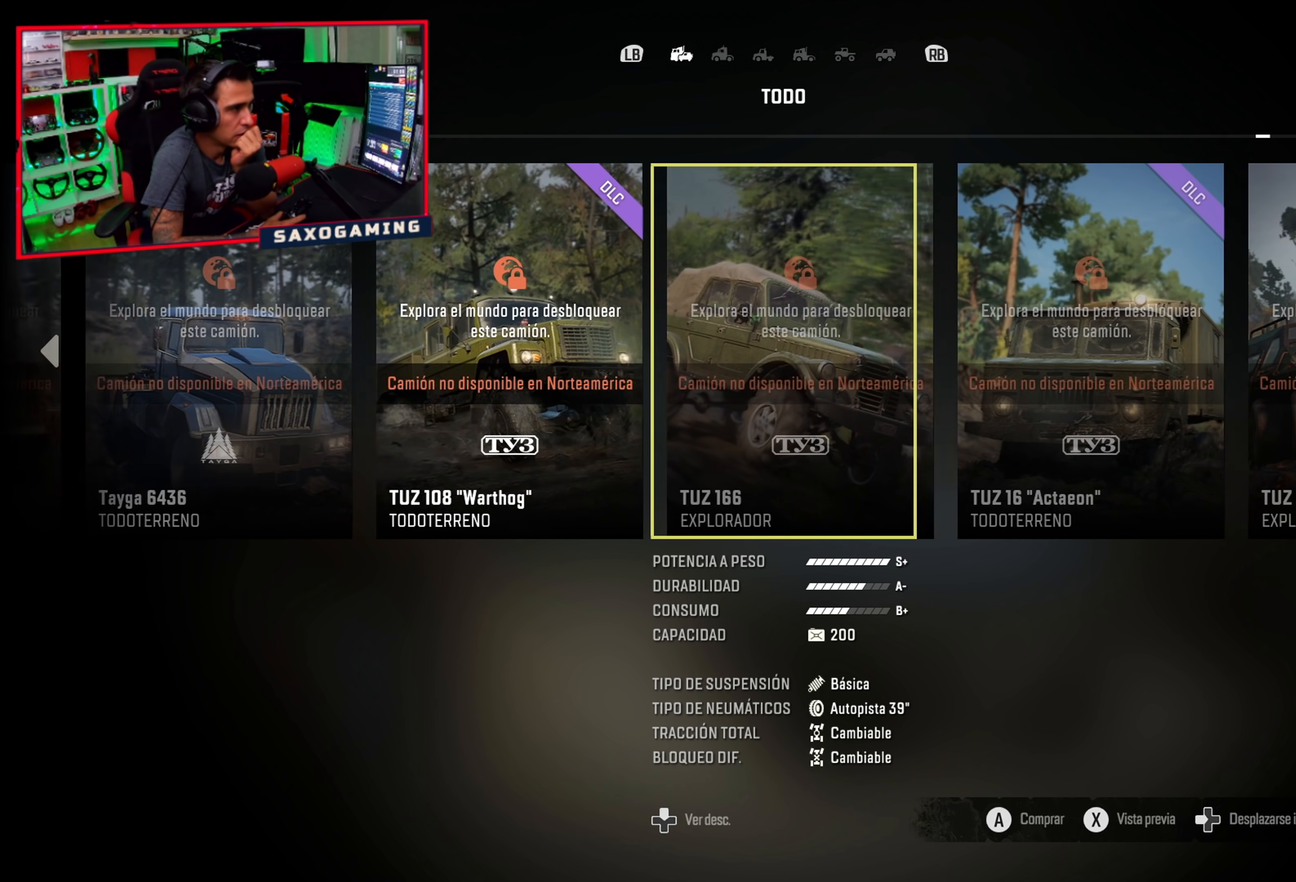
{"buttons": [], "left_stick": "center", "right_stick": "center", "events": [[350, "DPAD_RIGHT", "down"], [467, "DPAD_RIGHT", "up"]]}
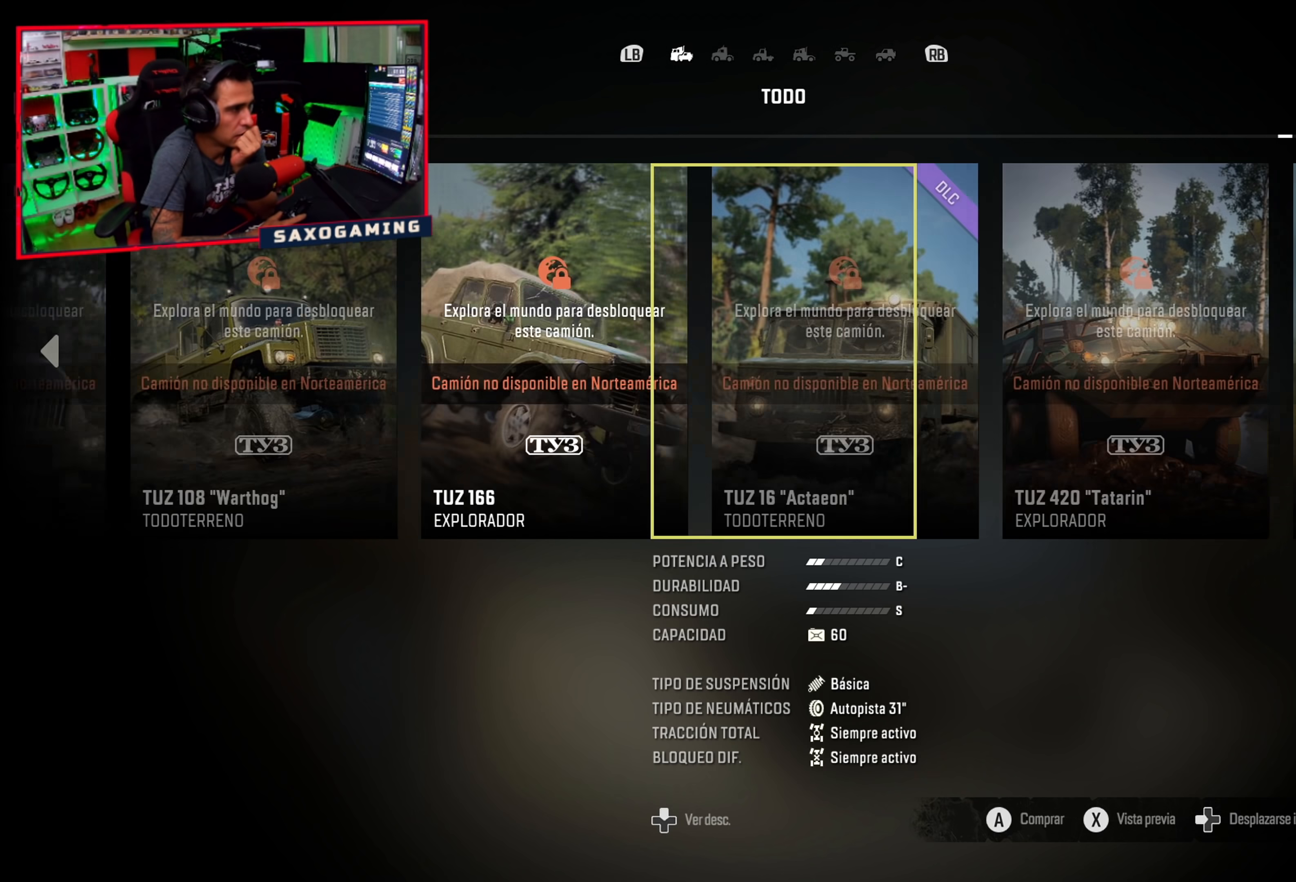
{"buttons": [], "left_stick": "center", "right_stick": "center", "events": []}
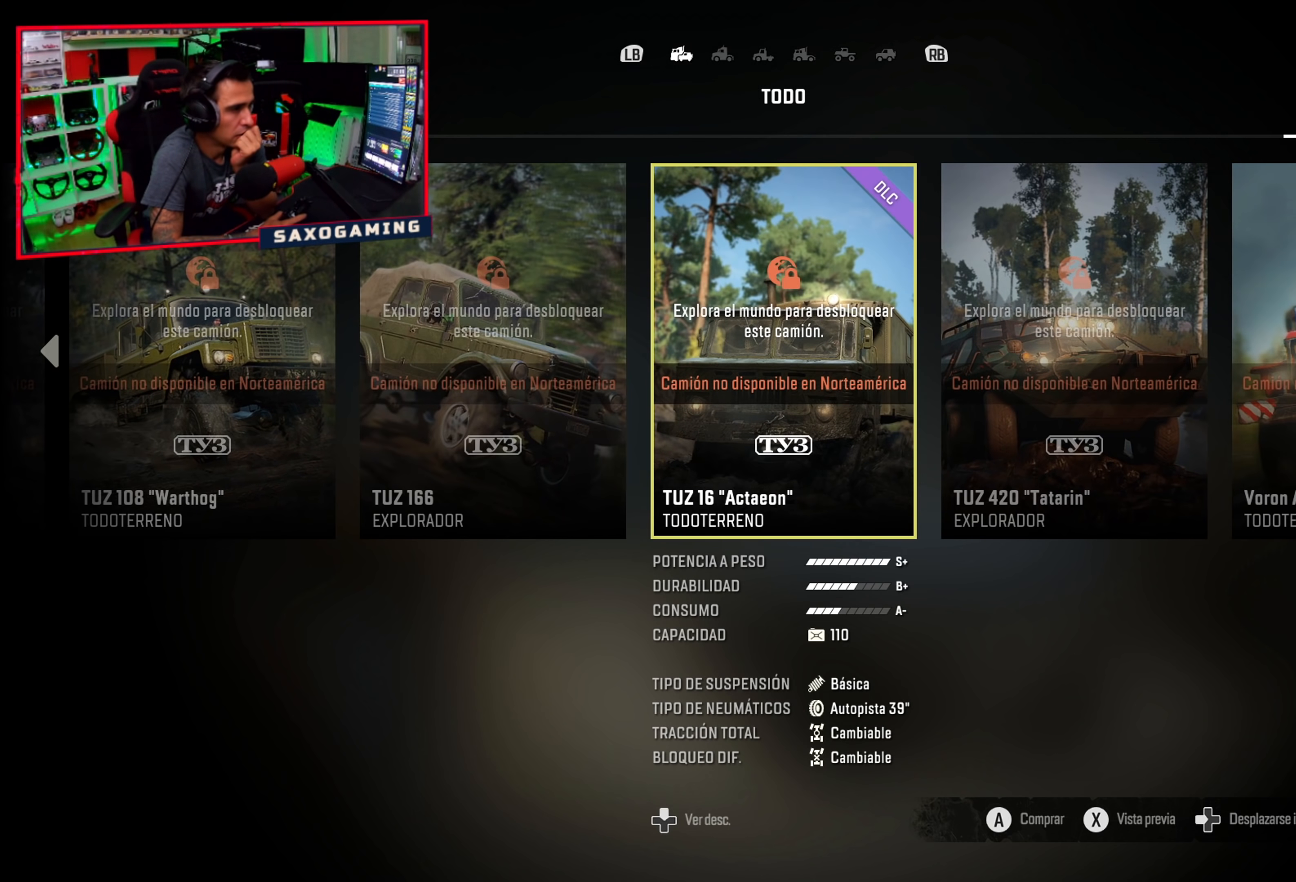
{"buttons": [], "left_stick": "center", "right_stick": "center", "events": [[217, "DPAD_RIGHT", "down"], [283, "DPAD_RIGHT", "up"]]}